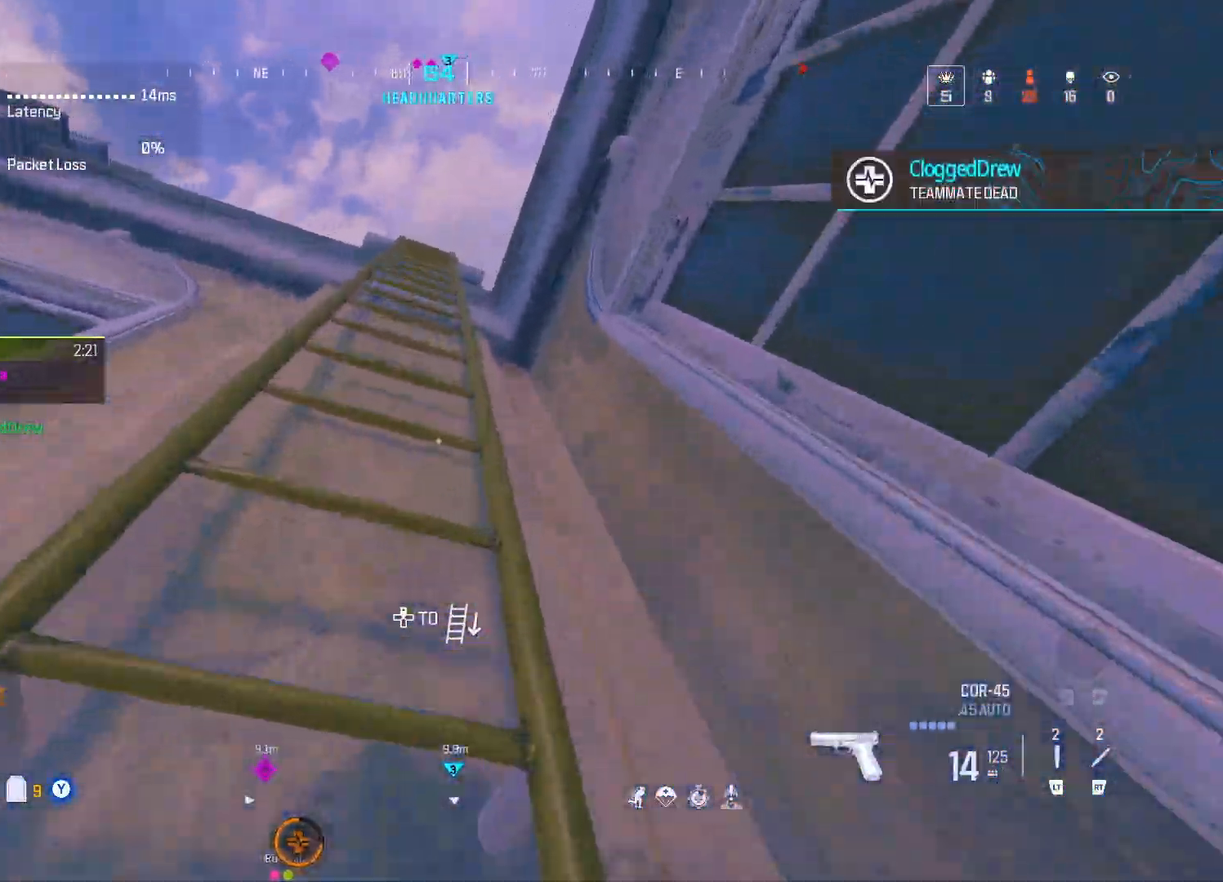
Gameplay with a controller (Xbox layout); each line is a JSON object with the inputs held at the frame after it. "events" lists button and stick changes between this image and that frame as [ms after this image, input, new state], when the widget could be followed in between.
{"buttons": [], "left_stick": "up-left", "right_stick": "center", "events": []}
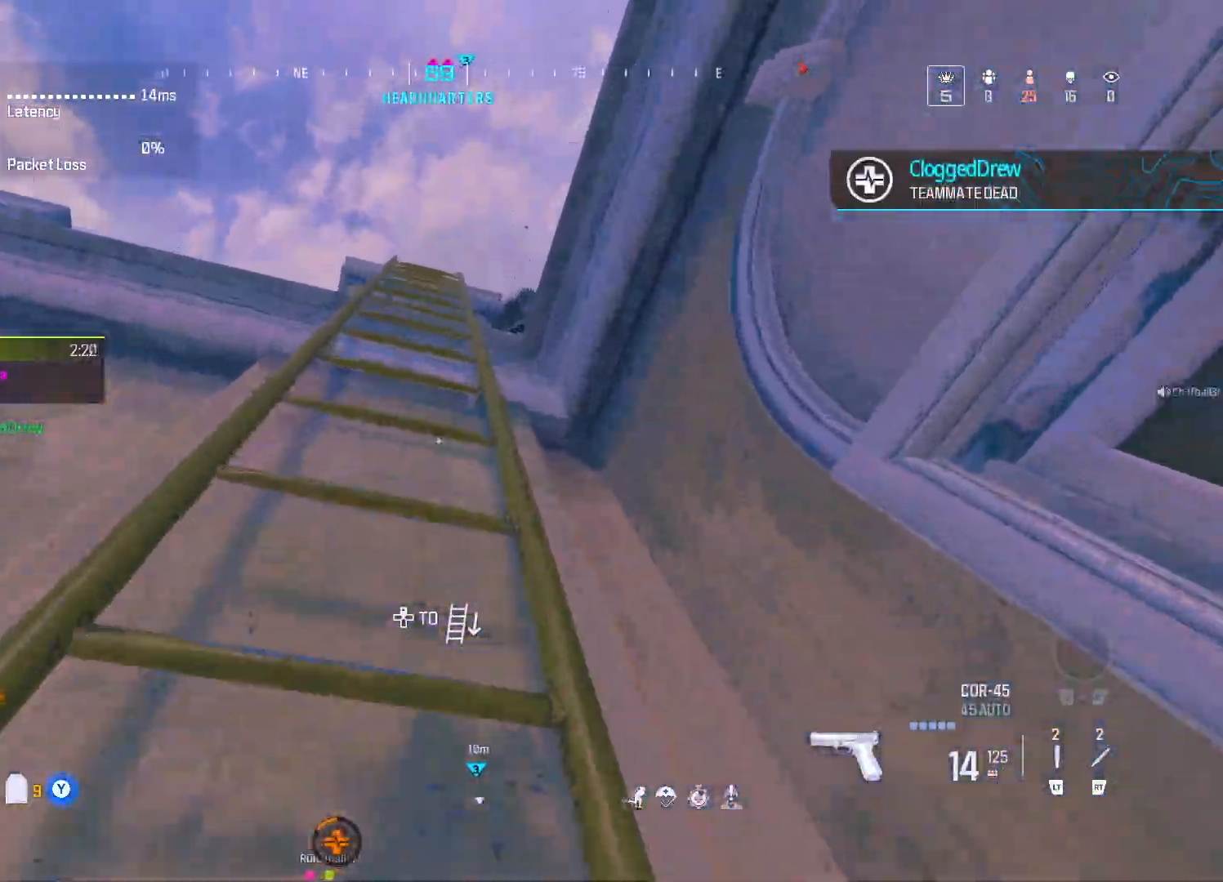
{"buttons": [], "left_stick": "up-left", "right_stick": "center", "events": []}
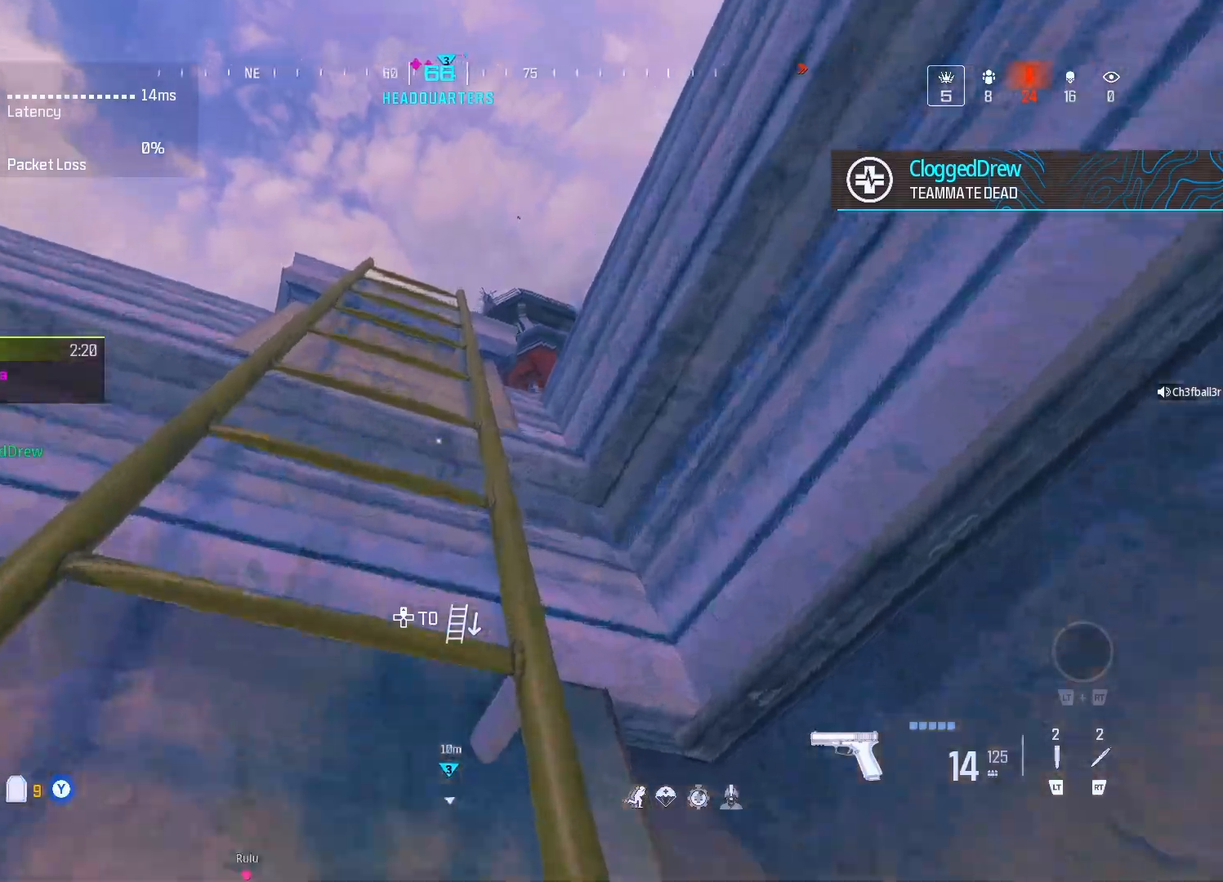
{"buttons": [], "left_stick": "up-left", "right_stick": "down", "events": [[183, "right_stick", "down"], [317, "right_stick", "center"], [417, "right_stick", "down"]]}
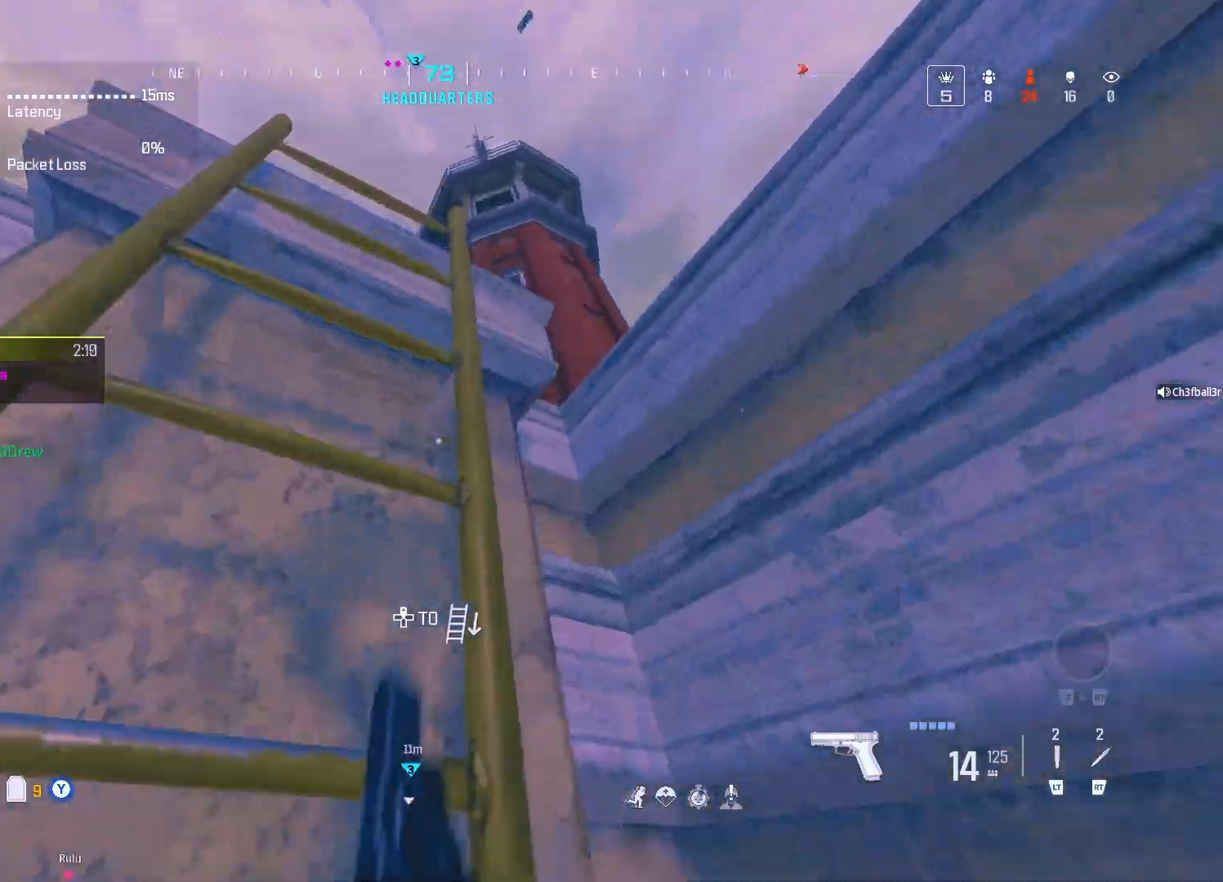
{"buttons": [], "left_stick": "up-left", "right_stick": "down", "events": []}
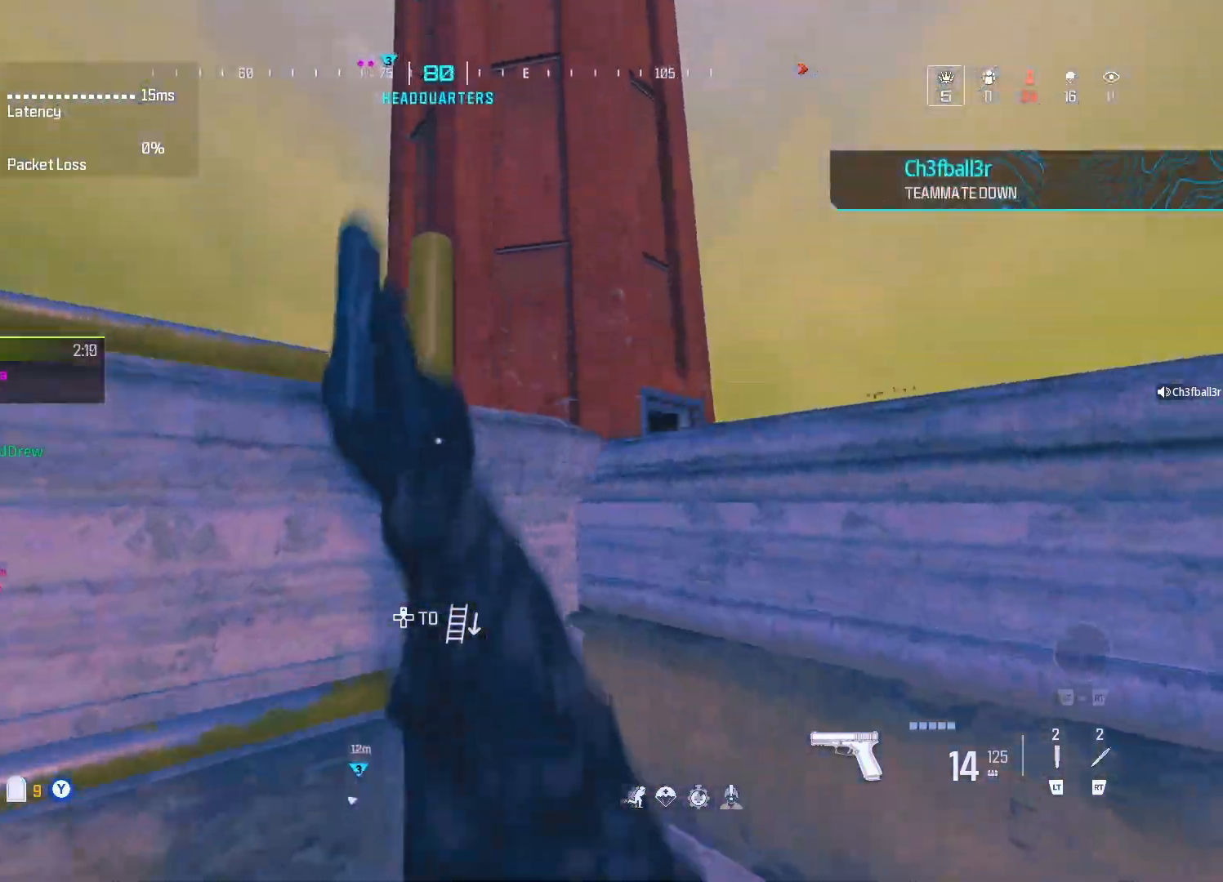
{"buttons": [], "left_stick": "up-left", "right_stick": "right", "events": [[133, "right_stick", "center"], [433, "right_stick", "right"]]}
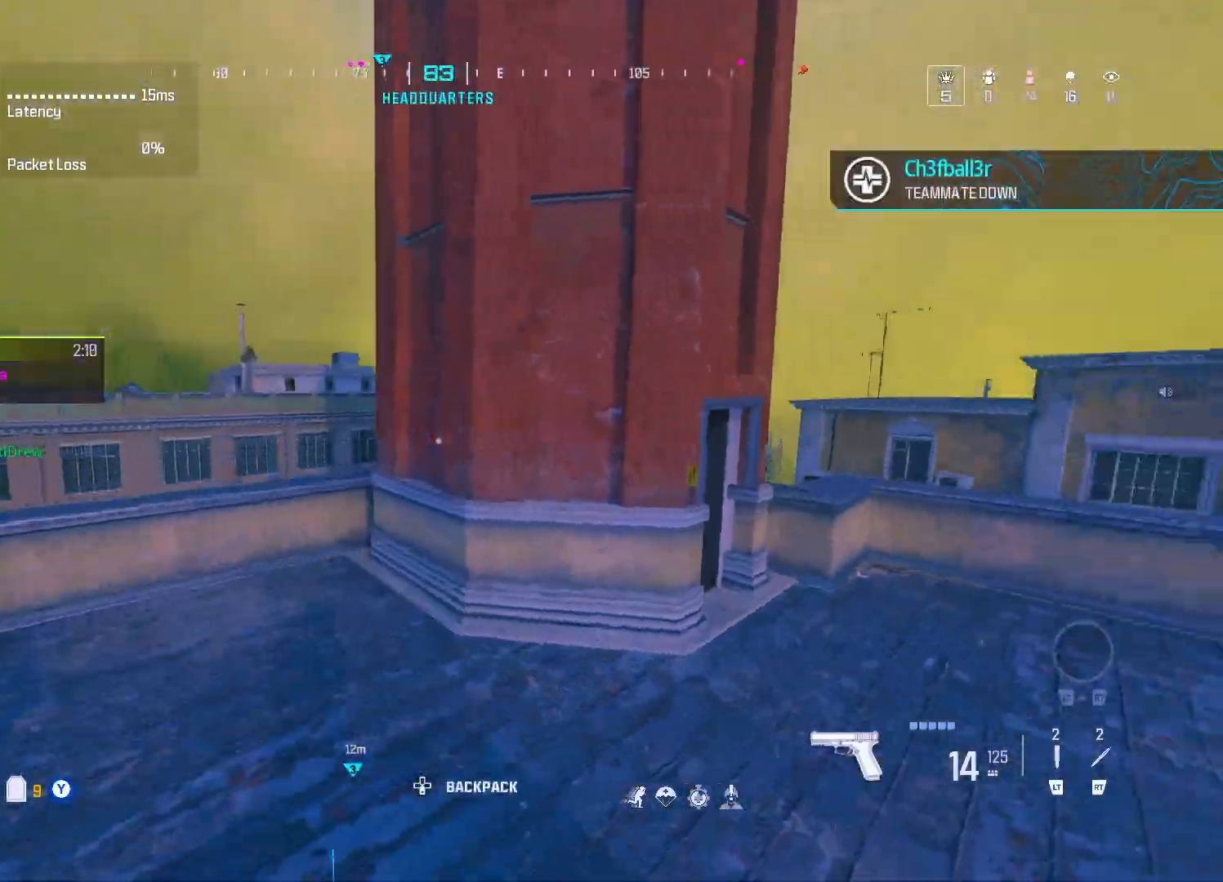
{"buttons": [], "left_stick": "up", "right_stick": "center", "events": [[250, "right_stick", "center"], [350, "right_stick", "right"], [417, "right_stick", "center"], [433, "left_stick", "up"]]}
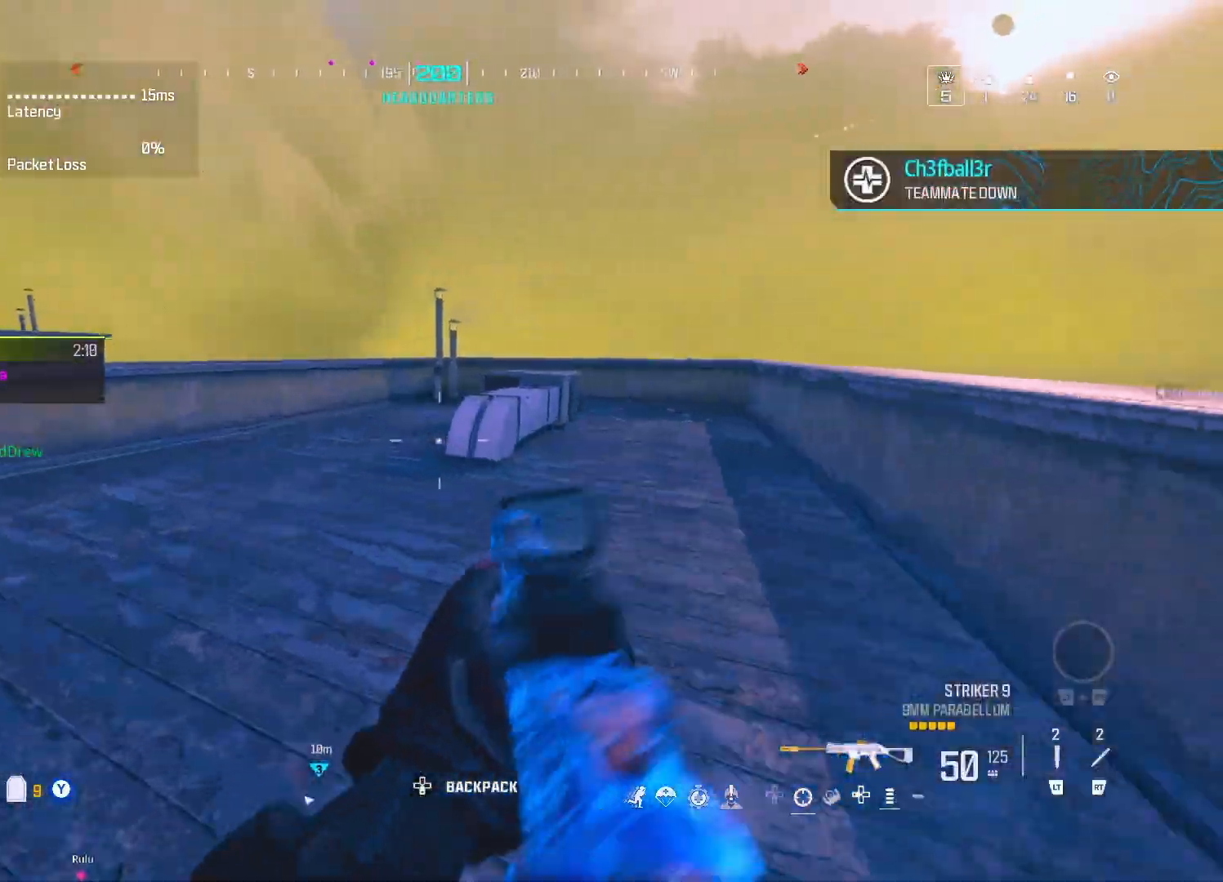
{"buttons": [], "left_stick": "up-left", "right_stick": "left", "events": [[100, "right_stick", "left"], [217, "DPAD_UP", "down"], [283, "DPAD_UP", "up"], [350, "left_stick", "up-left"], [350, "right_stick", "center"], [417, "A", "down"], [500, "A", "up"], [500, "right_stick", "left"]]}
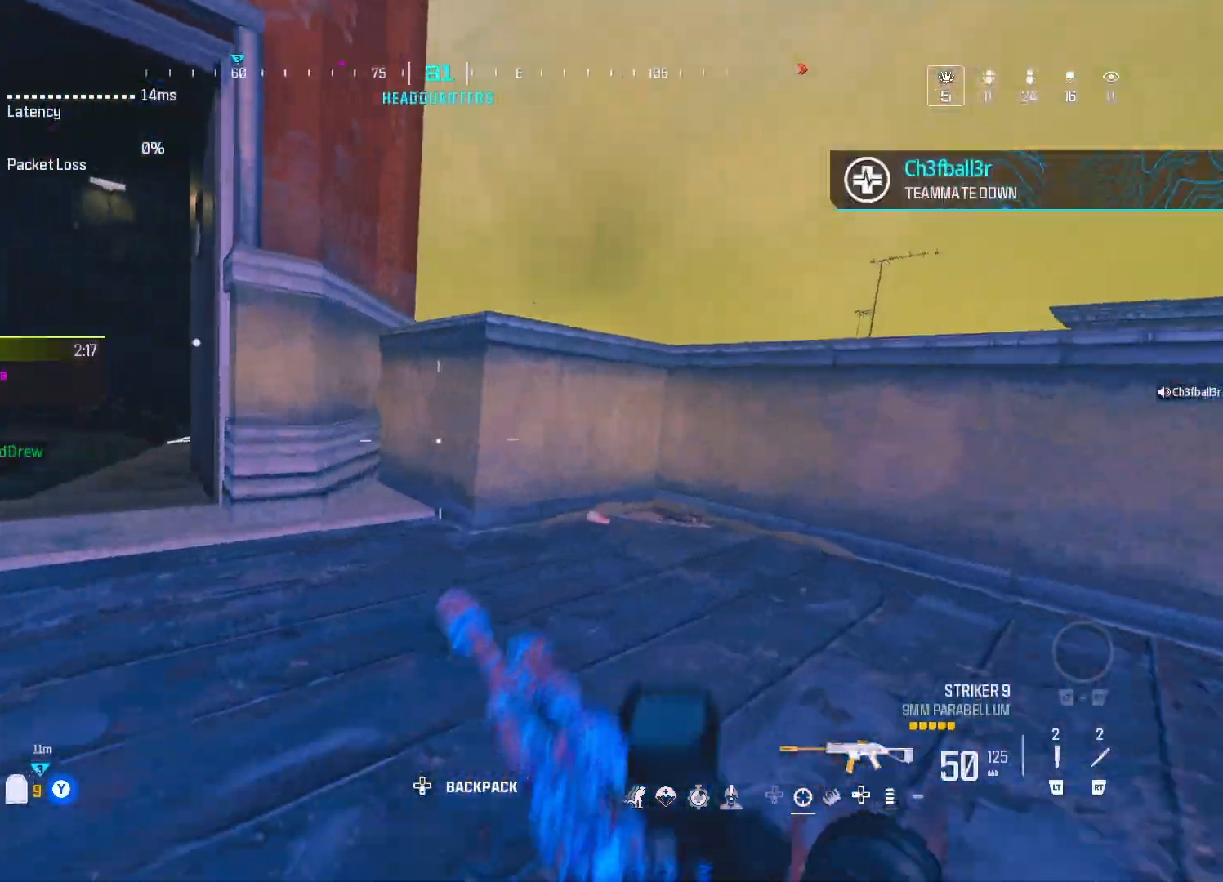
{"buttons": [], "left_stick": "center", "right_stick": "center", "events": [[150, "right_stick", "center"], [450, "left_stick", "center"]]}
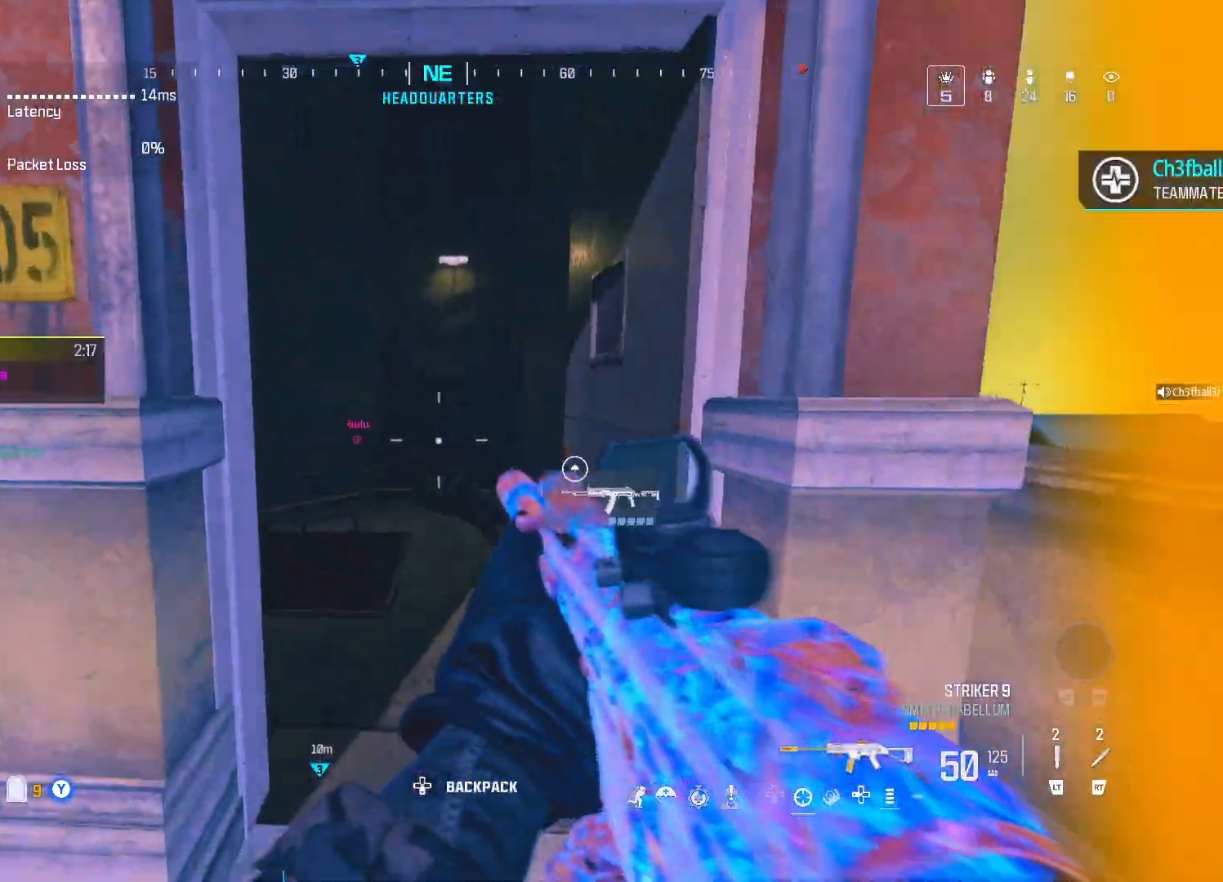
{"buttons": [], "left_stick": "up", "right_stick": "center", "events": [[217, "left_stick", "down-left"], [283, "left_stick", "up-left"], [333, "left_stick", "up"]]}
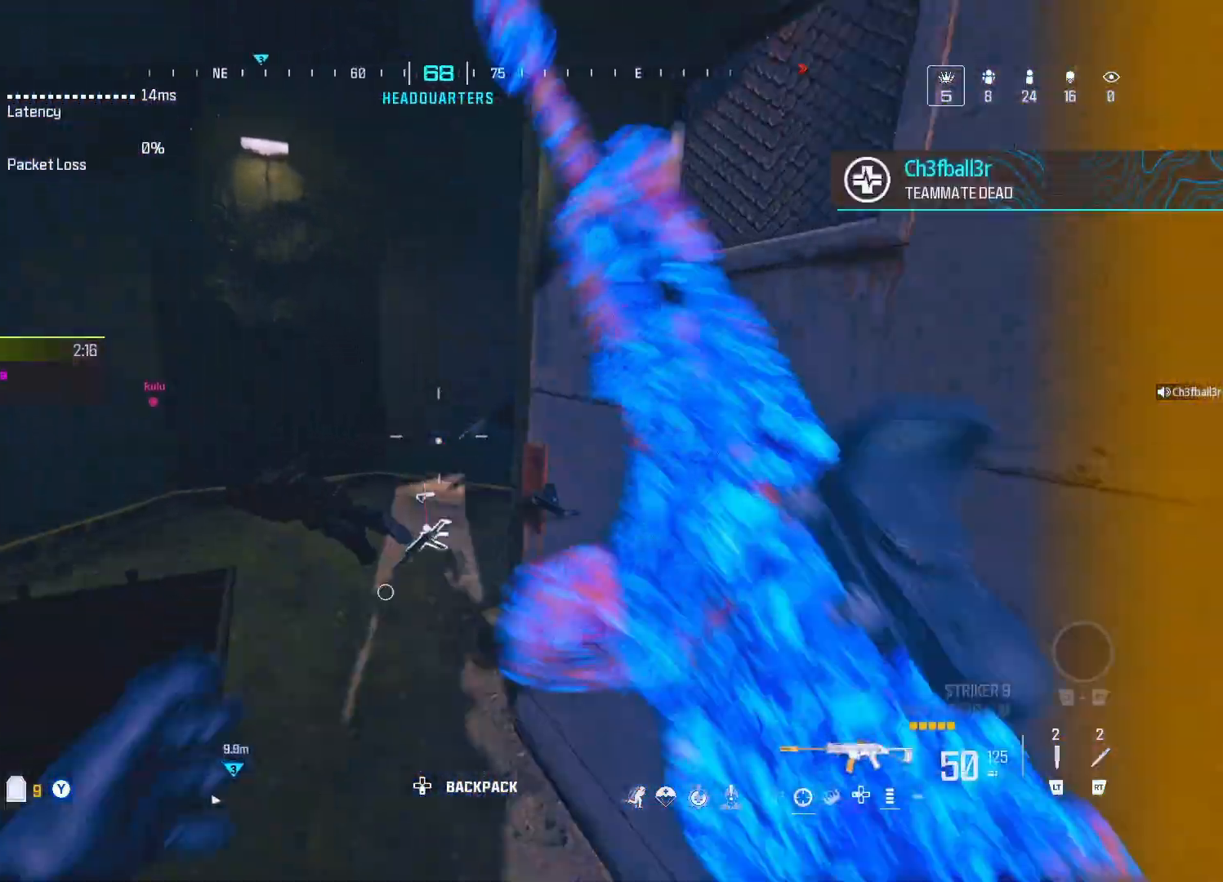
{"buttons": ["R1"], "left_stick": "left", "right_stick": "center", "events": [[100, "left_stick", "up-left"], [167, "right_stick", "right"], [200, "left_stick", "left"], [267, "right_stick", "down-right"], [300, "A", "down"], [367, "R1", "down"], [433, "right_stick", "center"], [467, "A", "up"]]}
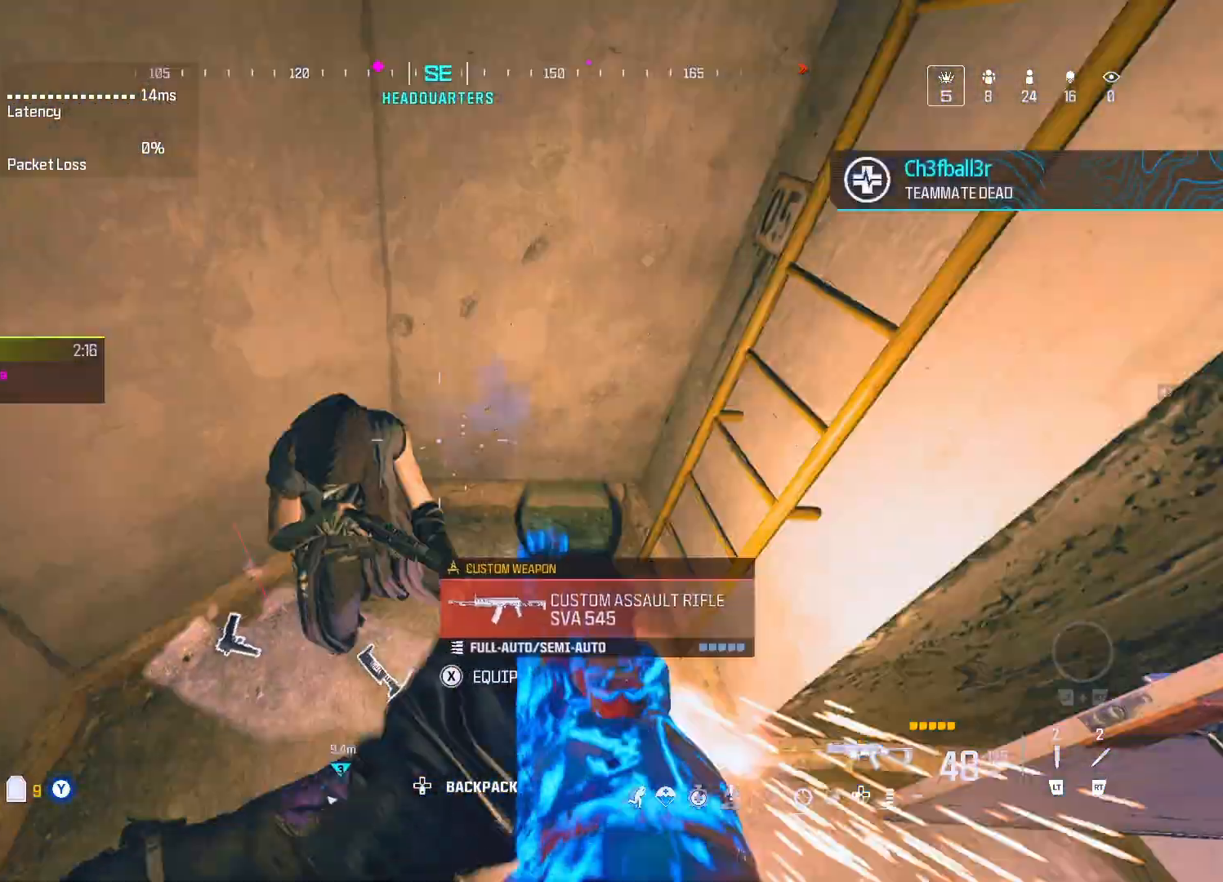
{"buttons": ["R1"], "left_stick": "down-right", "right_stick": "down-left", "events": [[67, "right_stick", "down"], [233, "left_stick", "down-right"], [233, "right_stick", "right"], [333, "right_stick", "center"], [450, "right_stick", "down-left"]]}
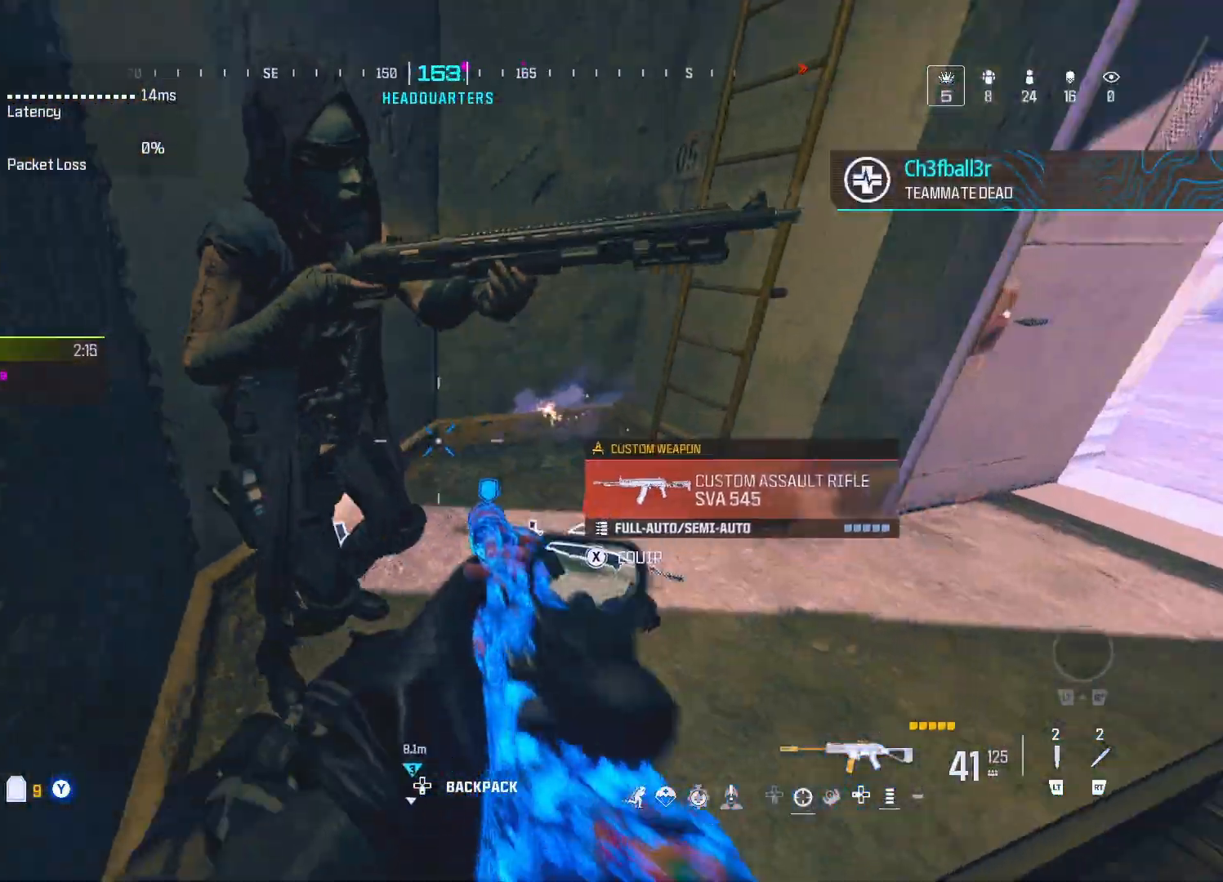
{"buttons": ["L1", "R1"], "left_stick": "down-left", "right_stick": "center", "events": [[33, "A", "down"], [100, "right_stick", "down"], [117, "L1", "down"], [167, "A", "up"], [200, "left_stick", "down-left"], [200, "right_stick", "center"], [267, "right_stick", "up"], [333, "right_stick", "up-left"], [450, "right_stick", "center"]]}
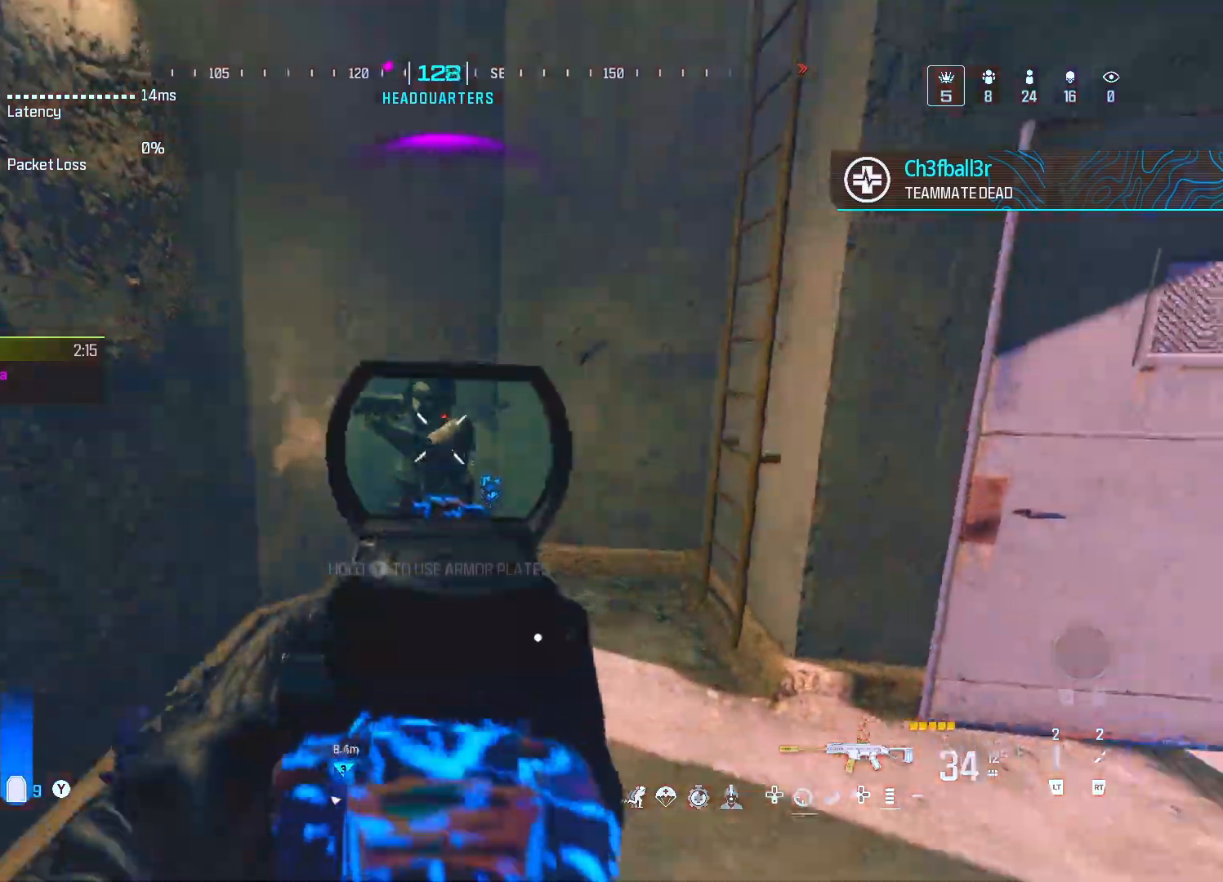
{"buttons": [], "left_stick": "center", "right_stick": "down", "events": [[67, "right_stick", "down-left"], [150, "A", "down"], [150, "right_stick", "down"], [267, "A", "up"], [317, "left_stick", "up-left"], [350, "right_stick", "down-right"], [433, "left_stick", "center"], [483, "L1", "up"], [483, "R1", "up"], [483, "right_stick", "down"]]}
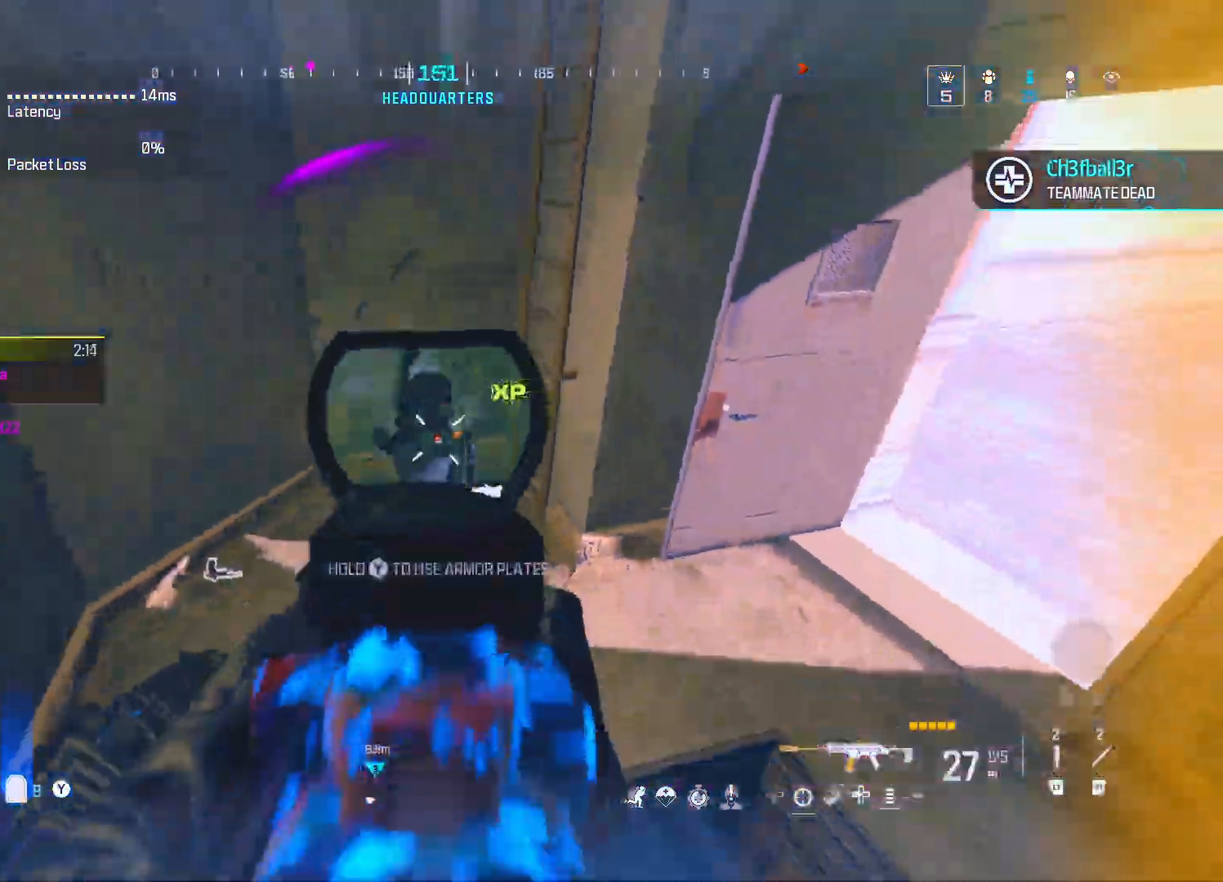
{"buttons": ["A"], "left_stick": "up-left", "right_stick": "down", "events": [[117, "R2", "down"], [167, "R2", "up"], [300, "DPAD_UP", "down"], [317, "left_stick", "left"], [417, "A", "down"], [417, "DPAD_UP", "up"], [483, "left_stick", "up-left"]]}
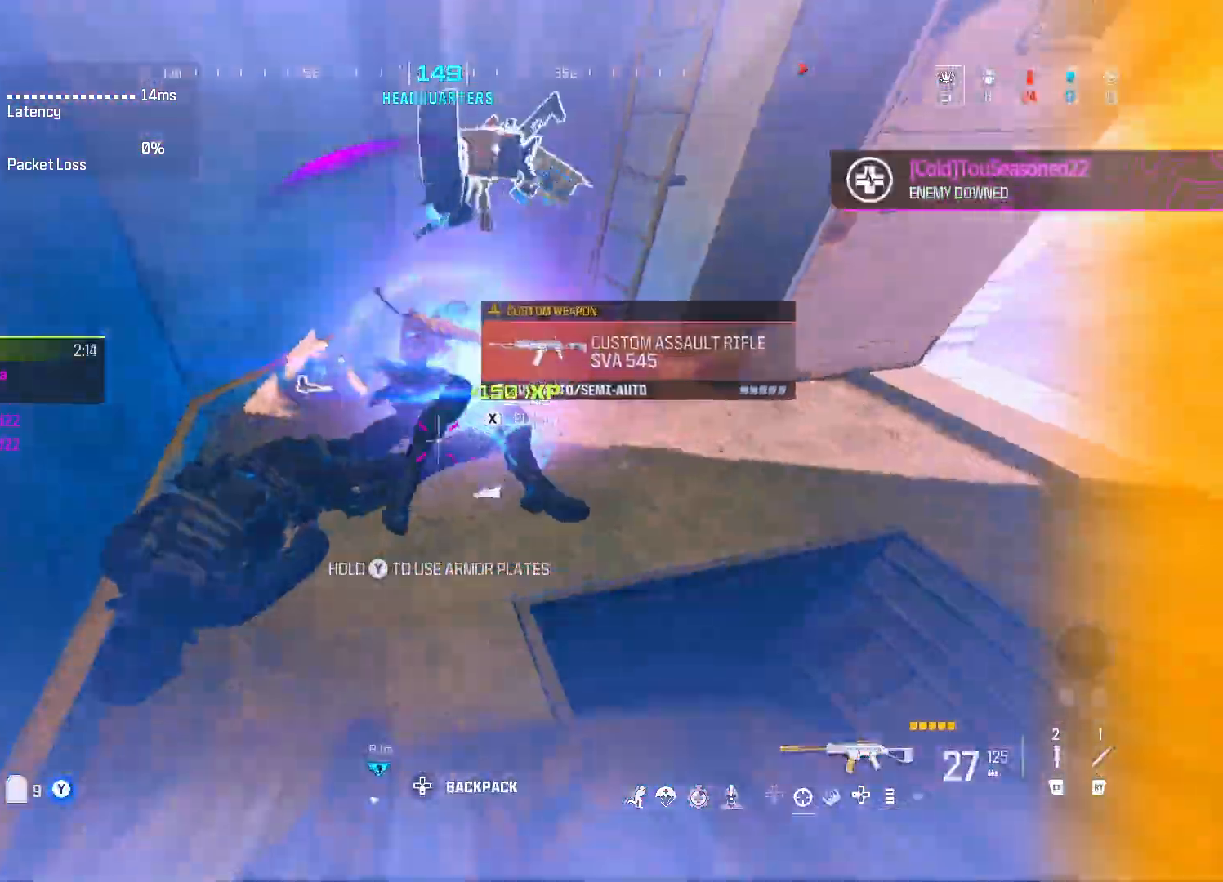
{"buttons": [], "left_stick": "left", "right_stick": "right", "events": [[50, "A", "up"], [150, "right_stick", "center"], [217, "right_stick", "up-right"], [250, "left_stick", "up"], [400, "right_stick", "center"], [500, "left_stick", "left"], [500, "right_stick", "right"]]}
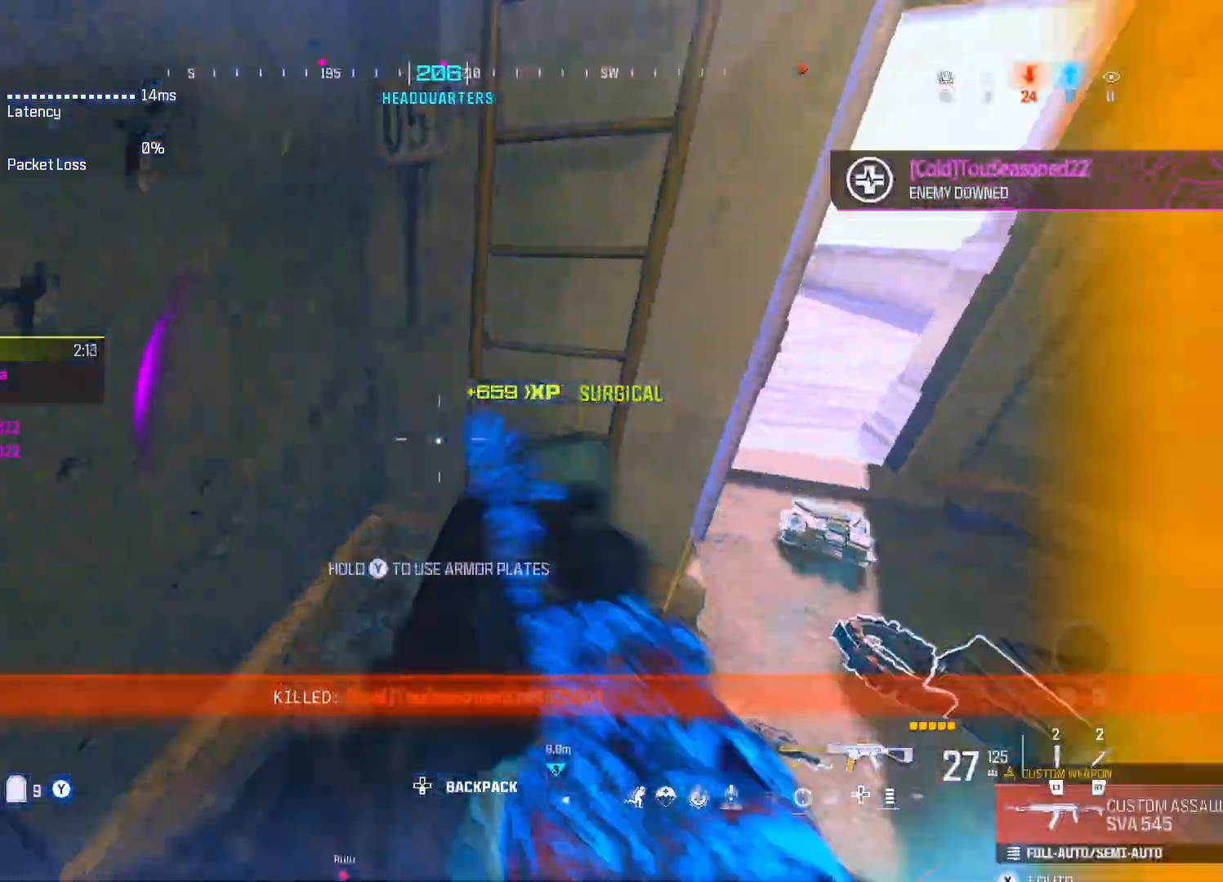
{"buttons": ["Y"], "left_stick": "up", "right_stick": "left", "events": [[100, "left_stick", "down-right"], [167, "Y", "down"], [233, "left_stick", "right"], [350, "right_stick", "left"], [383, "left_stick", "up"]]}
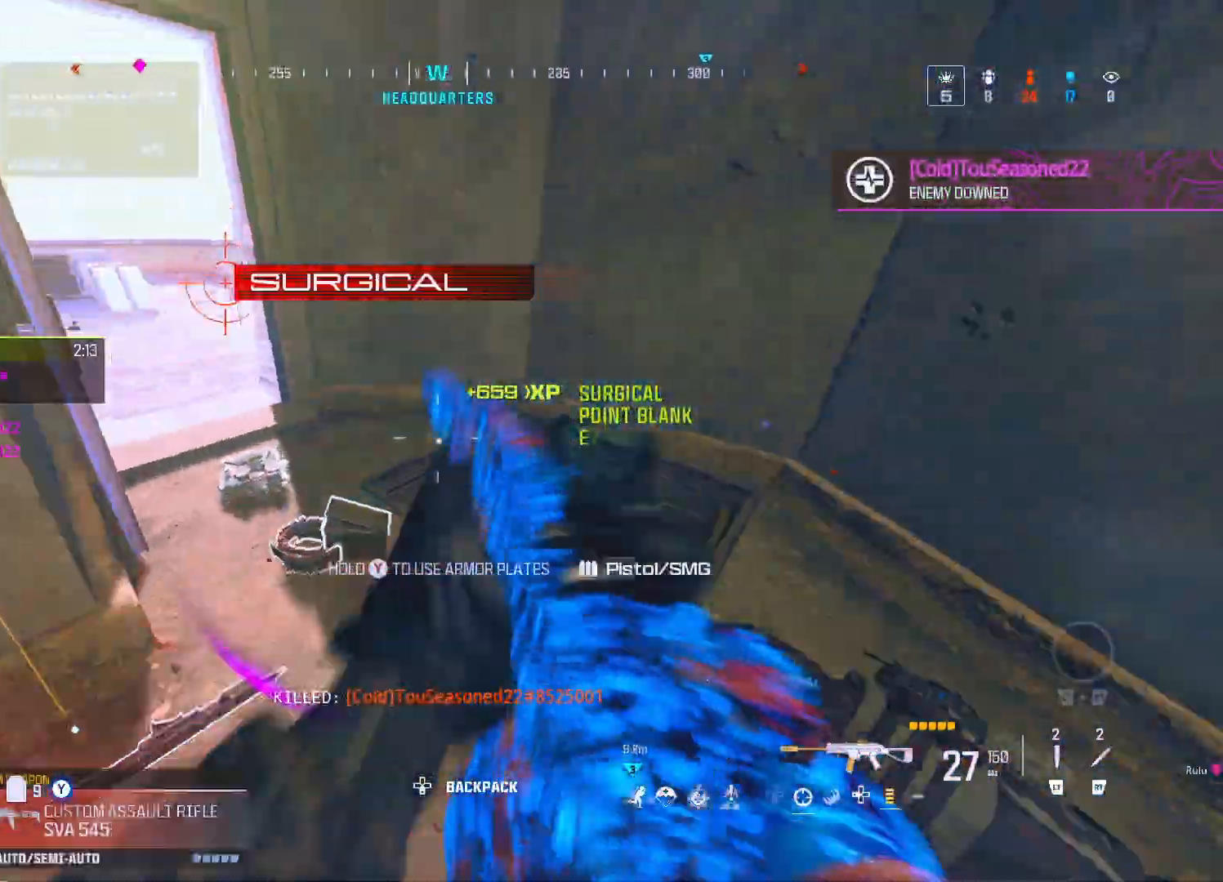
{"buttons": [], "left_stick": "down", "right_stick": "down-left", "events": [[50, "right_stick", "center"], [117, "Y", "up"], [183, "left_stick", "up-right"], [250, "right_stick", "left"], [317, "right_stick", "down-left"], [383, "left_stick", "down"]]}
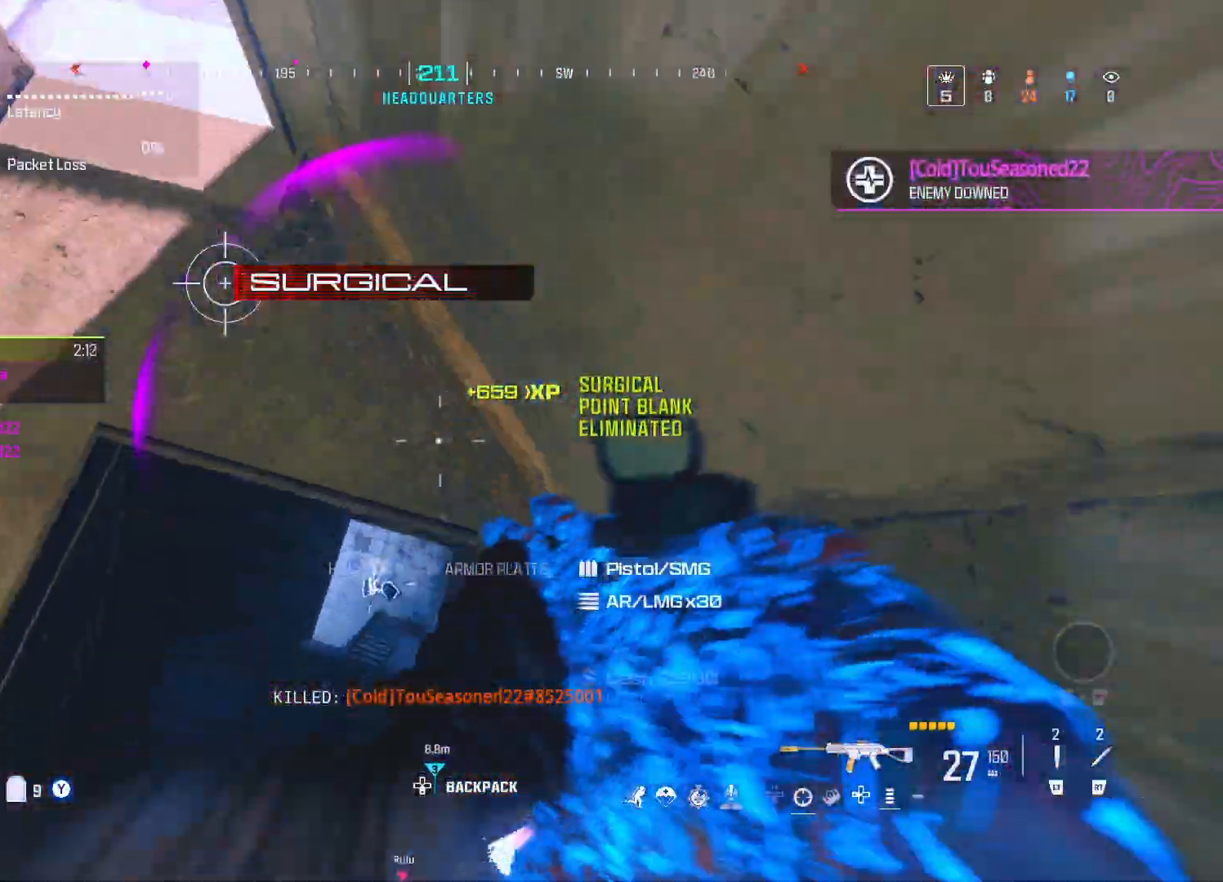
{"buttons": [], "left_stick": "up-right", "right_stick": "center", "events": [[33, "right_stick", "center"], [117, "left_stick", "left"], [183, "left_stick", "up"], [233, "left_stick", "right"], [333, "left_stick", "up-right"]]}
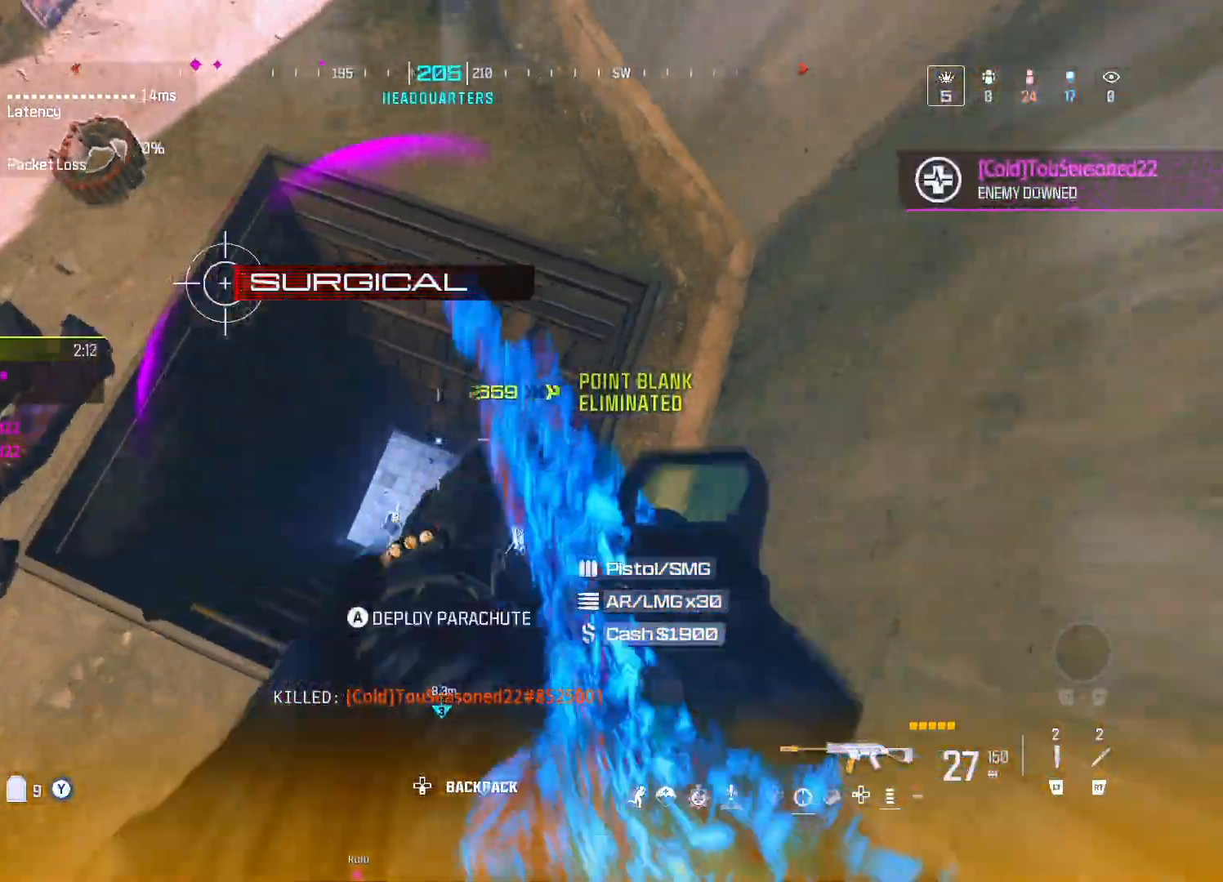
{"buttons": [], "left_stick": "center", "right_stick": "center", "events": [[133, "left_stick", "down-left"], [317, "left_stick", "center"], [383, "left_stick", "down-left"], [450, "left_stick", "center"]]}
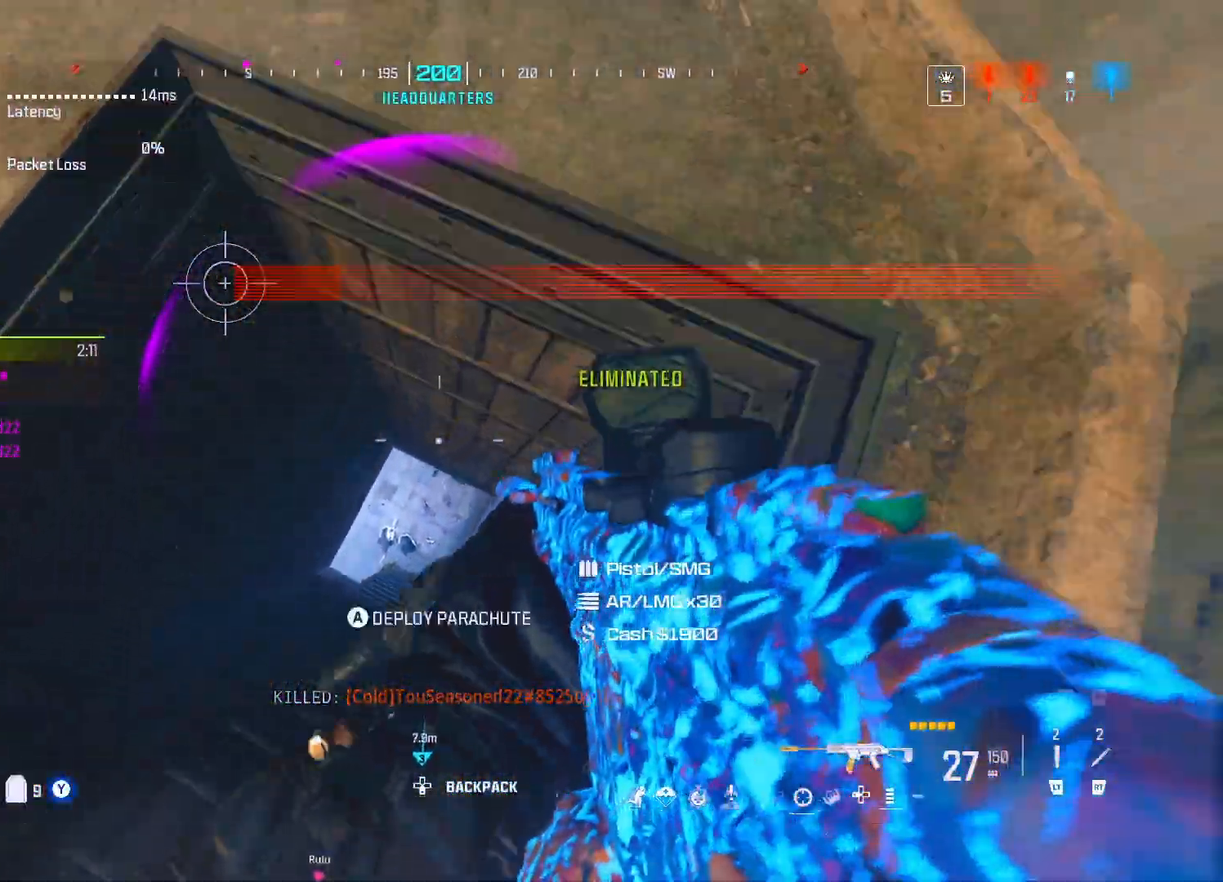
{"buttons": [], "left_stick": "up", "right_stick": "center", "events": [[367, "left_stick", "up"], [383, "right_stick", "up"], [500, "right_stick", "center"]]}
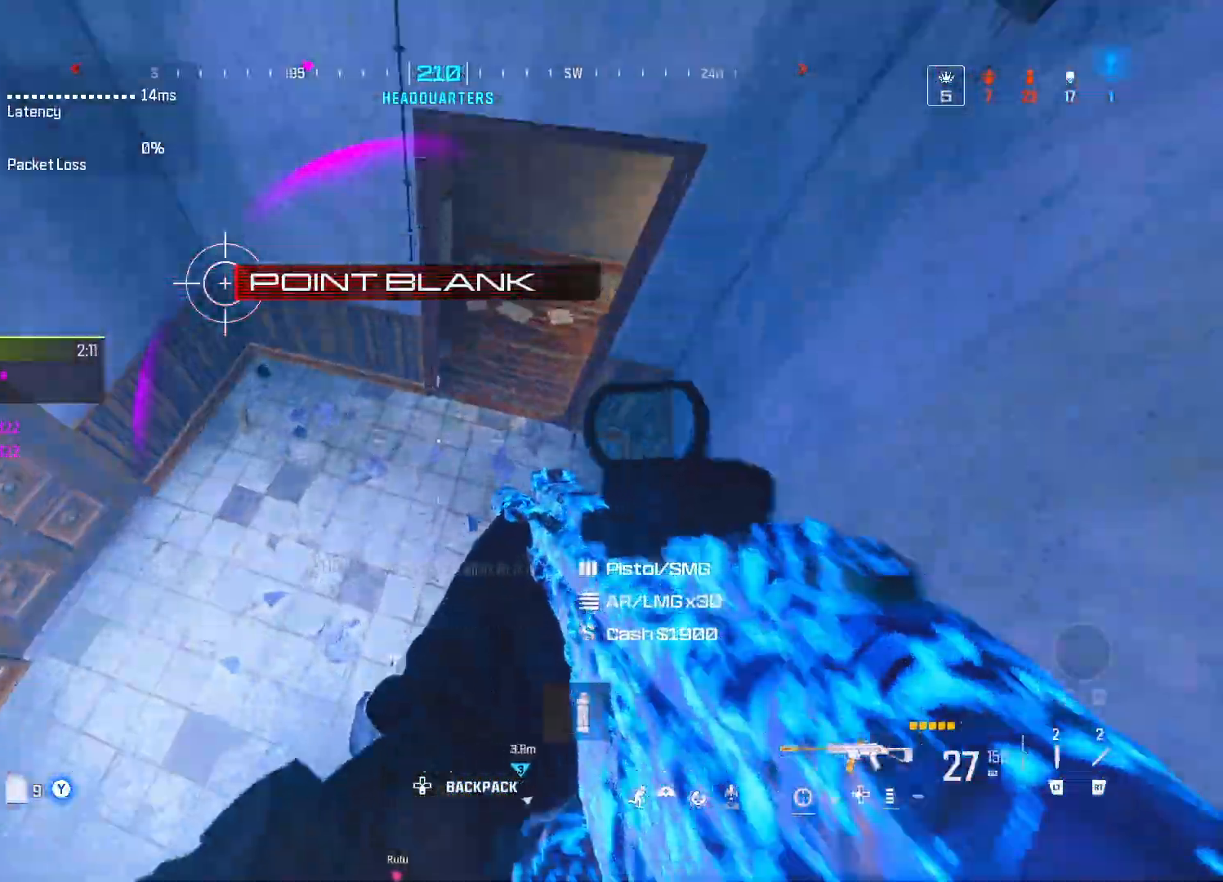
{"buttons": ["Y"], "left_stick": "up", "right_stick": "center", "events": [[100, "Y", "down"], [150, "right_stick", "up"], [300, "right_stick", "center"]]}
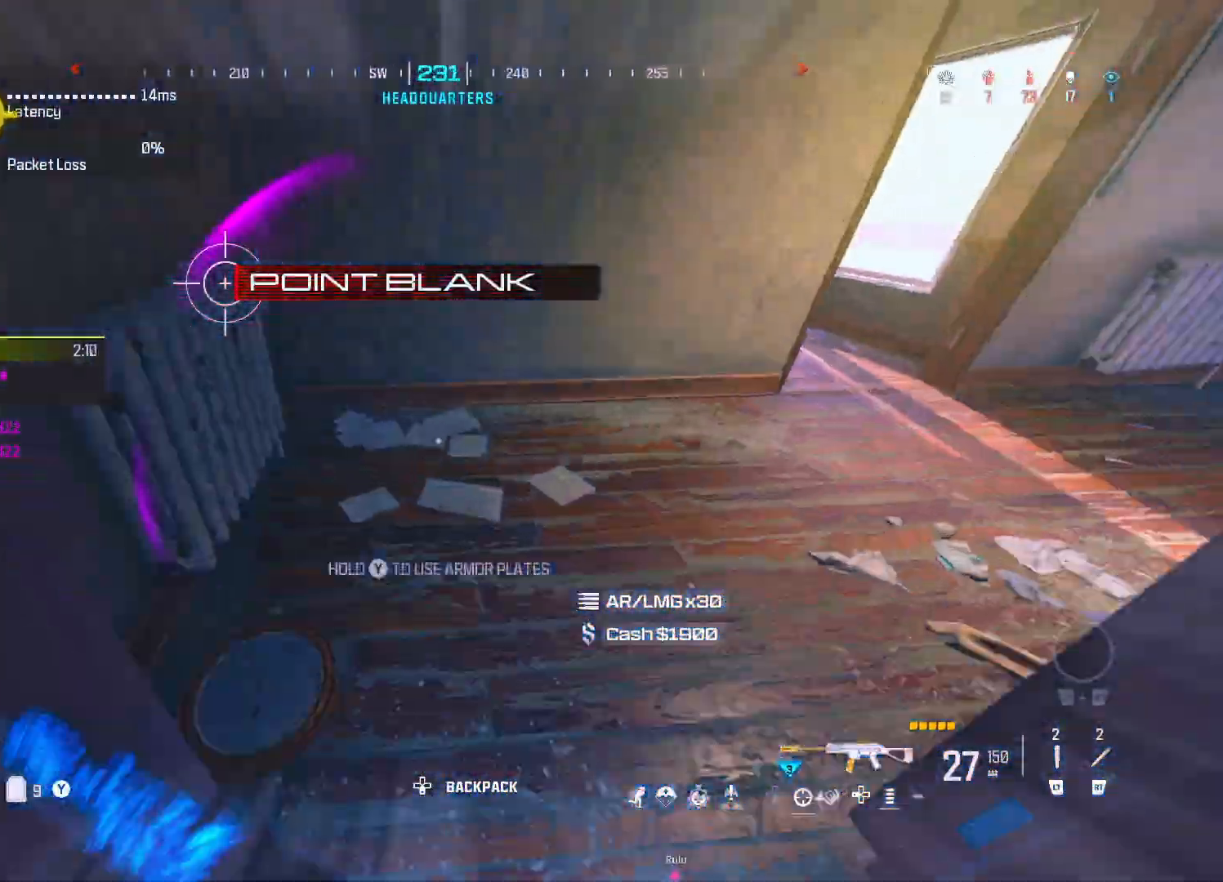
{"buttons": [], "left_stick": "up-right", "right_stick": "center", "events": [[83, "Y", "up"], [250, "right_stick", "right"], [317, "left_stick", "right"], [383, "left_stick", "up-right"], [417, "right_stick", "center"]]}
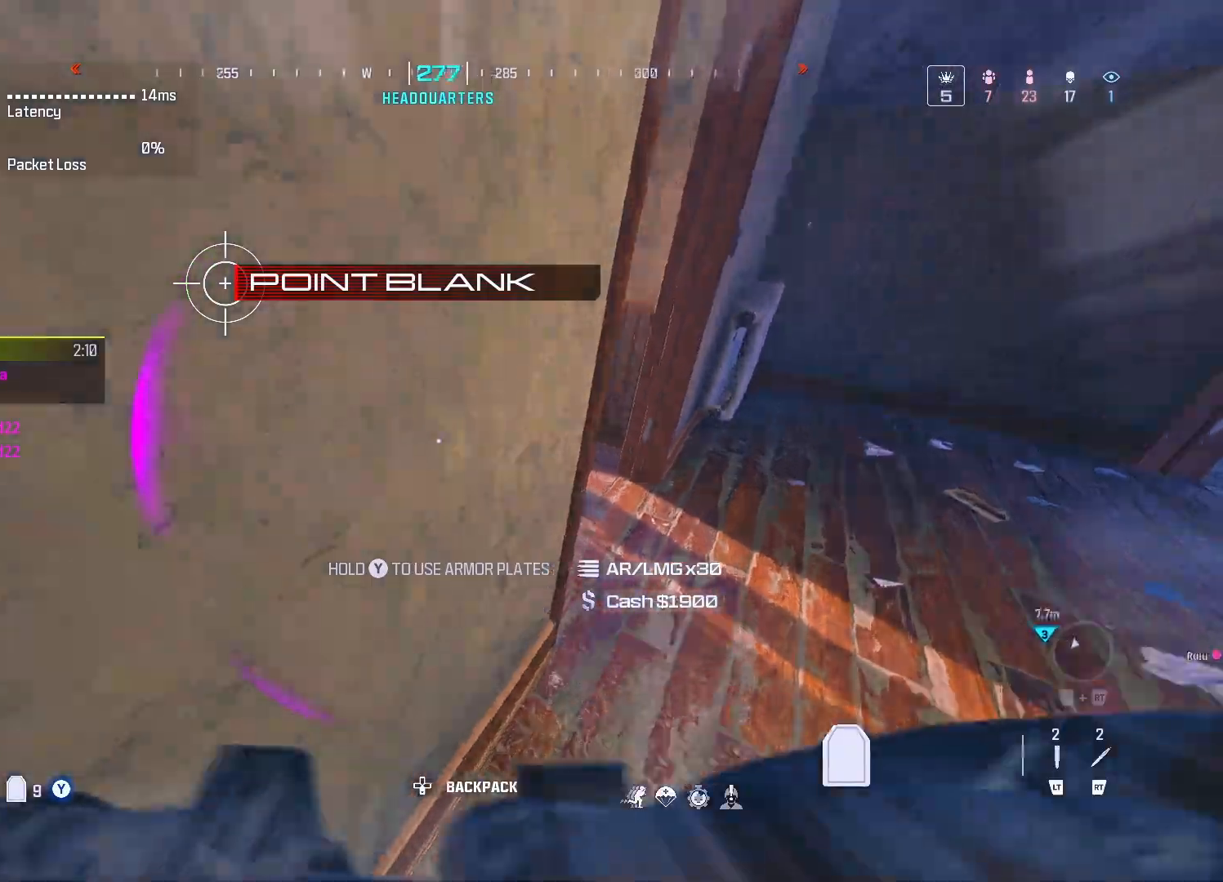
{"buttons": [], "left_stick": "up", "right_stick": "left", "events": [[17, "right_stick", "left"], [83, "left_stick", "up"], [183, "right_stick", "center"], [433, "right_stick", "left"]]}
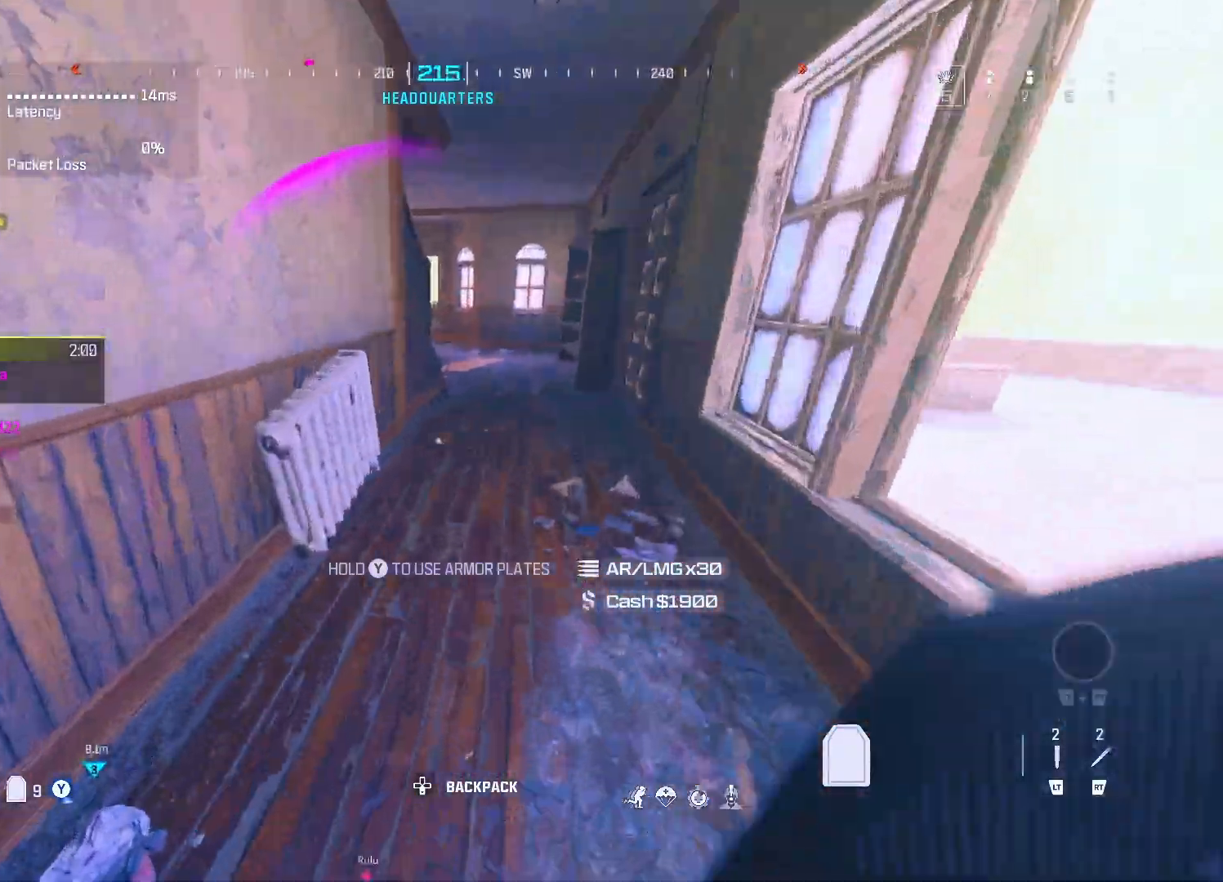
{"buttons": [], "left_stick": "up", "right_stick": "center", "events": [[17, "right_stick", "center"], [67, "DPAD_UP", "down"], [133, "DPAD_UP", "up"], [267, "A", "down"], [367, "A", "up"]]}
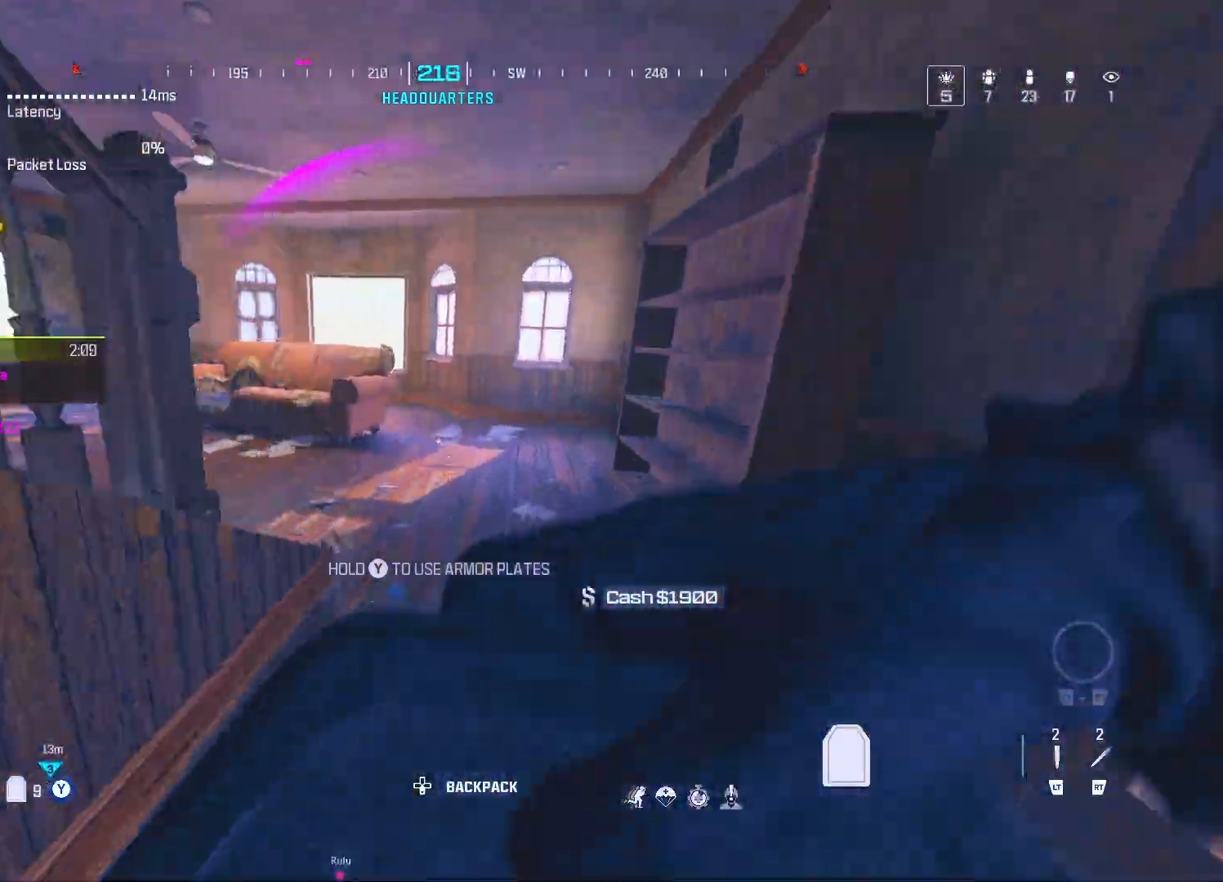
{"buttons": ["DPAD_UP"], "left_stick": "up", "right_stick": "left", "events": [[133, "right_stick", "left"], [283, "right_stick", "center"], [400, "right_stick", "left"], [433, "DPAD_UP", "down"]]}
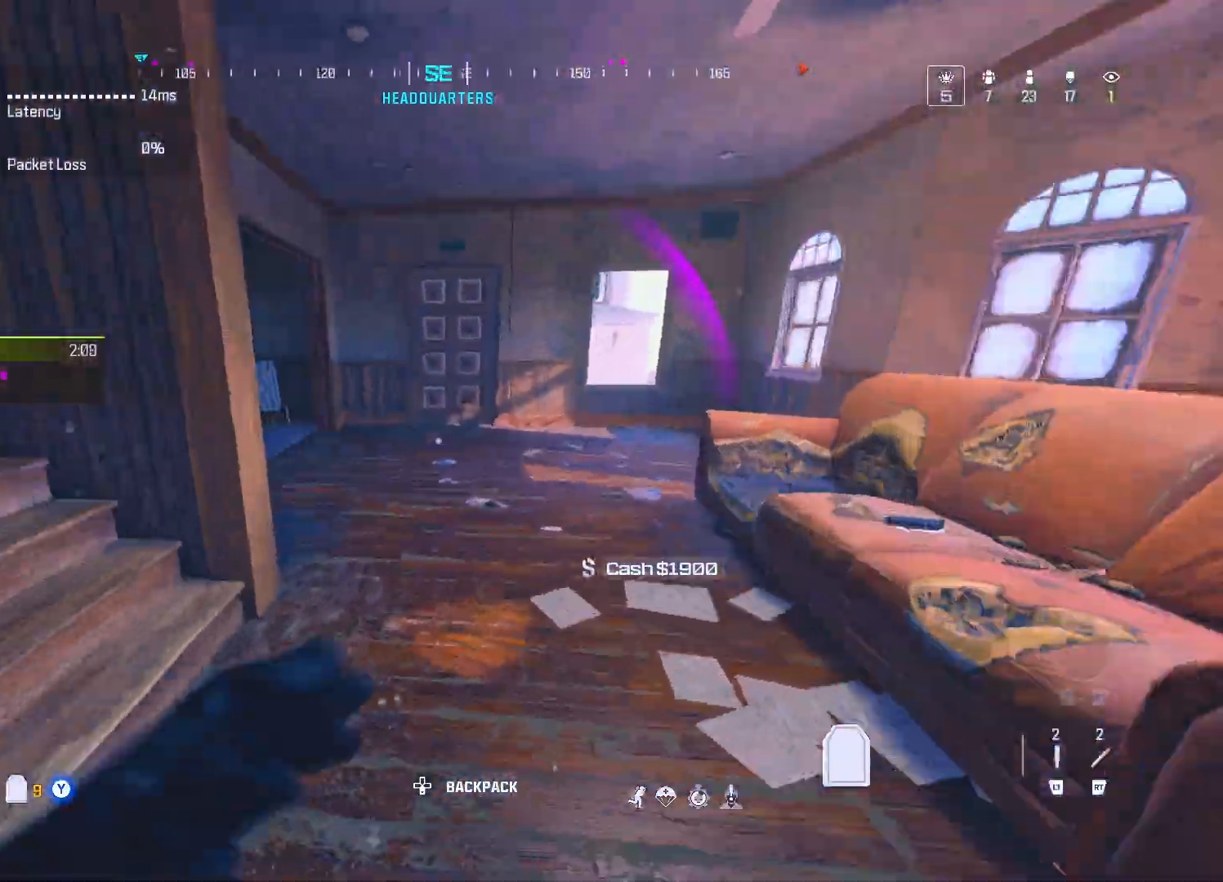
{"buttons": [], "left_stick": "up", "right_stick": "center", "events": [[33, "DPAD_UP", "up"], [33, "right_stick", "center"], [83, "A", "down"], [167, "left_stick", "up-right"], [200, "A", "up"], [200, "right_stick", "left"], [350, "right_stick", "center"], [417, "left_stick", "up"]]}
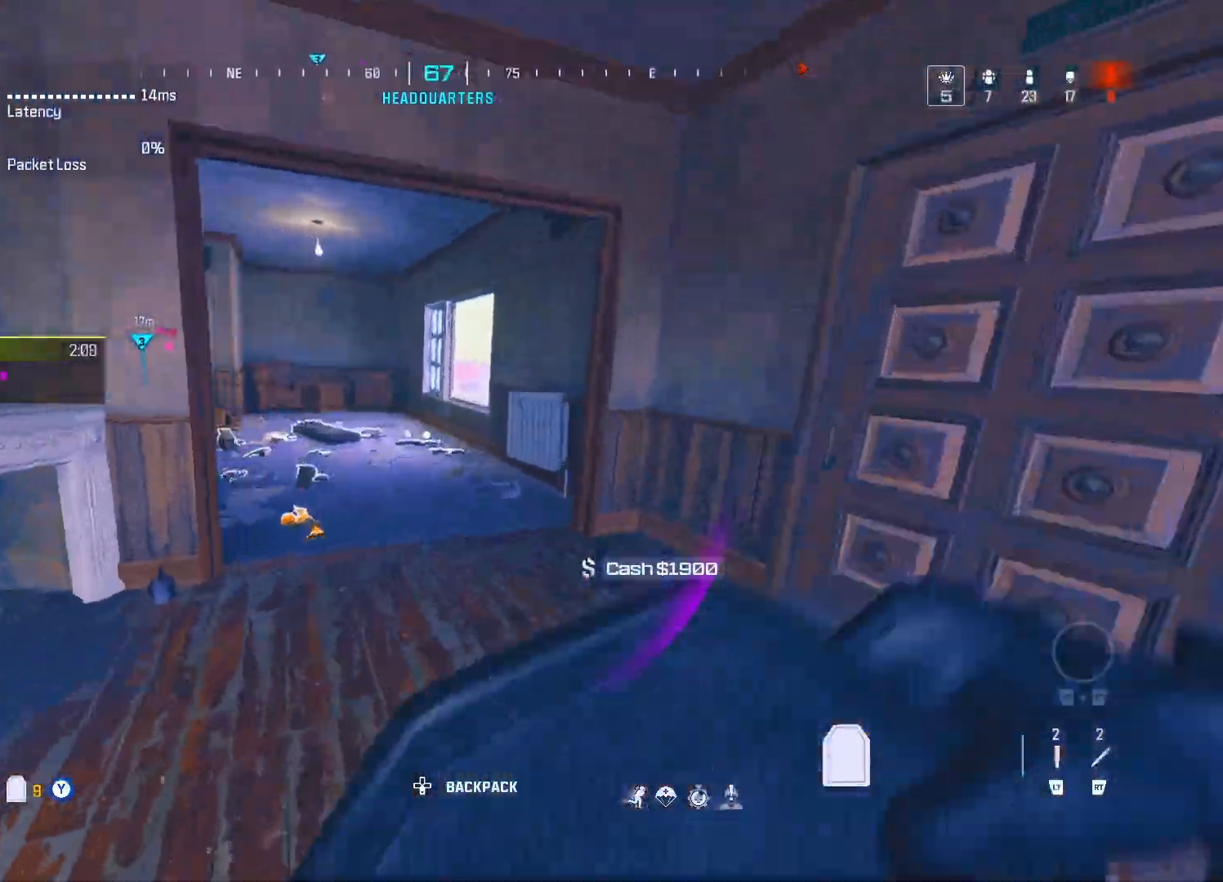
{"buttons": ["A"], "left_stick": "up", "right_stick": "center", "events": [[33, "right_stick", "left"], [100, "right_stick", "center"], [267, "DPAD_UP", "down"], [350, "DPAD_UP", "up"], [450, "A", "down"]]}
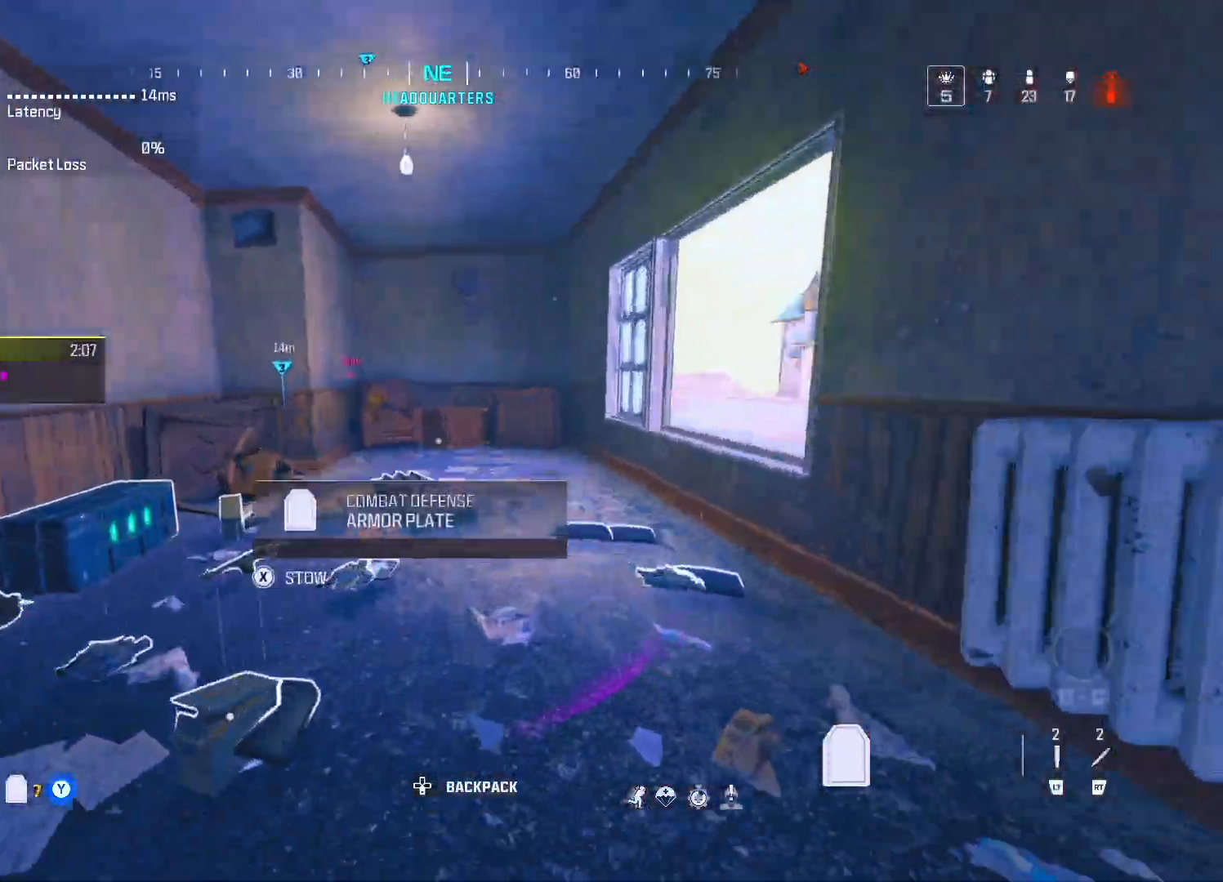
{"buttons": [], "left_stick": "up-left", "right_stick": "center", "events": [[50, "A", "up"], [217, "right_stick", "left"], [383, "left_stick", "up-left"], [450, "right_stick", "center"]]}
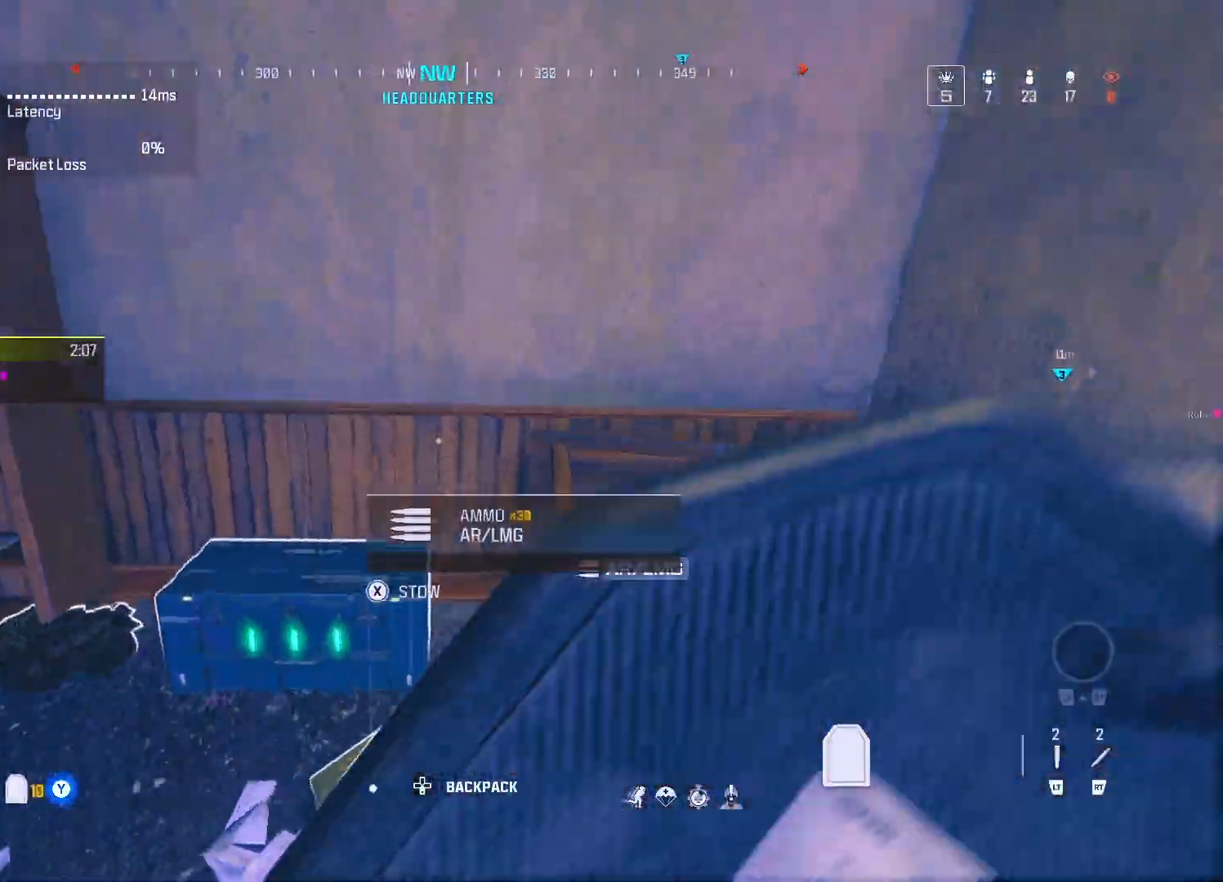
{"buttons": [], "left_stick": "down", "right_stick": "center", "events": [[83, "right_stick", "left"], [183, "X", "down"], [183, "left_stick", "down-left"], [217, "right_stick", "center"], [267, "X", "up"], [300, "left_stick", "down"]]}
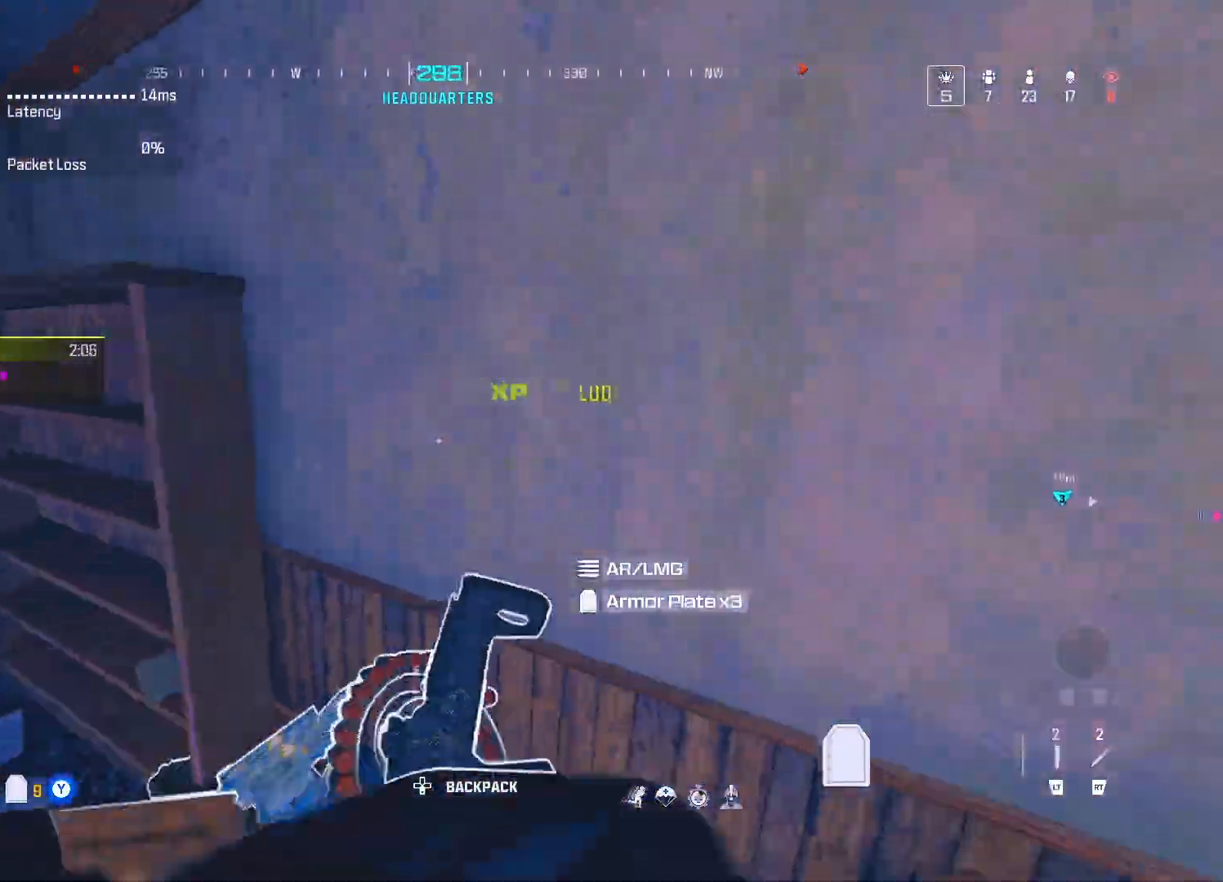
{"buttons": ["X"], "left_stick": "right", "right_stick": "left", "events": [[167, "right_stick", "left"], [233, "left_stick", "center"], [300, "right_stick", "center"], [350, "left_stick", "up"], [433, "left_stick", "right"], [433, "right_stick", "left"], [500, "X", "down"]]}